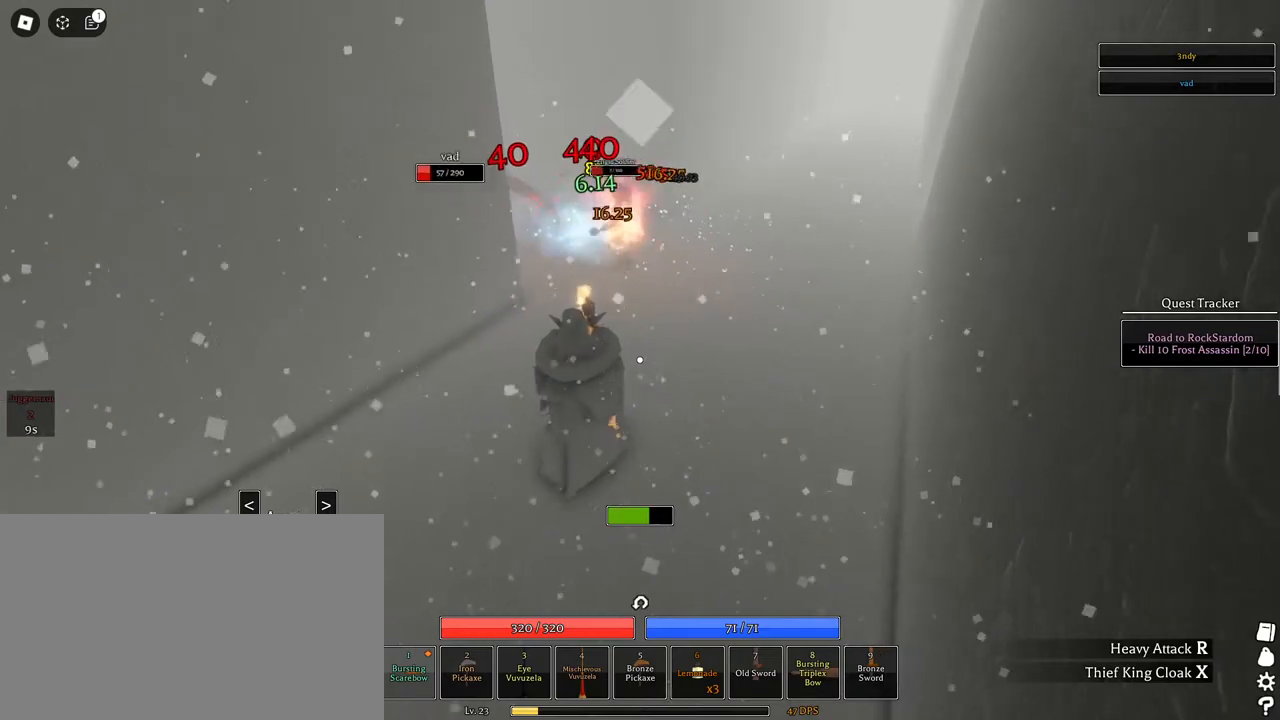
Gameplay with keyboard and mouse; each line is a JSON object with the keys and mouse buttons held at the frame after it. "events" lists presses ("down") and releases ("up") of "1", "2", "3", "4", "5", "a", "alt", "c", "caps_lock", "ctrl", "d", "e", "f", "g", "q", "r", "s", "shift", "space", "t", "tab", "v", "w", "x", "z", "mouse_left", "mouse_wheel" and "mouse_right" between this image and that frame as [ms after this image, input, new state], when the widget could be followed in between. "mouse_left", "mouse_wheel", "mouse_right" = the "left", "wheel", "right" buttons of the "mouse" list. No other keys are recorded. "wheel" means that the mouse wheel is clicked or scrolled. Not read: mouse_move.
{"keys": ["w"], "mouse": [], "events": [[200, "mouse_left", "up"]]}
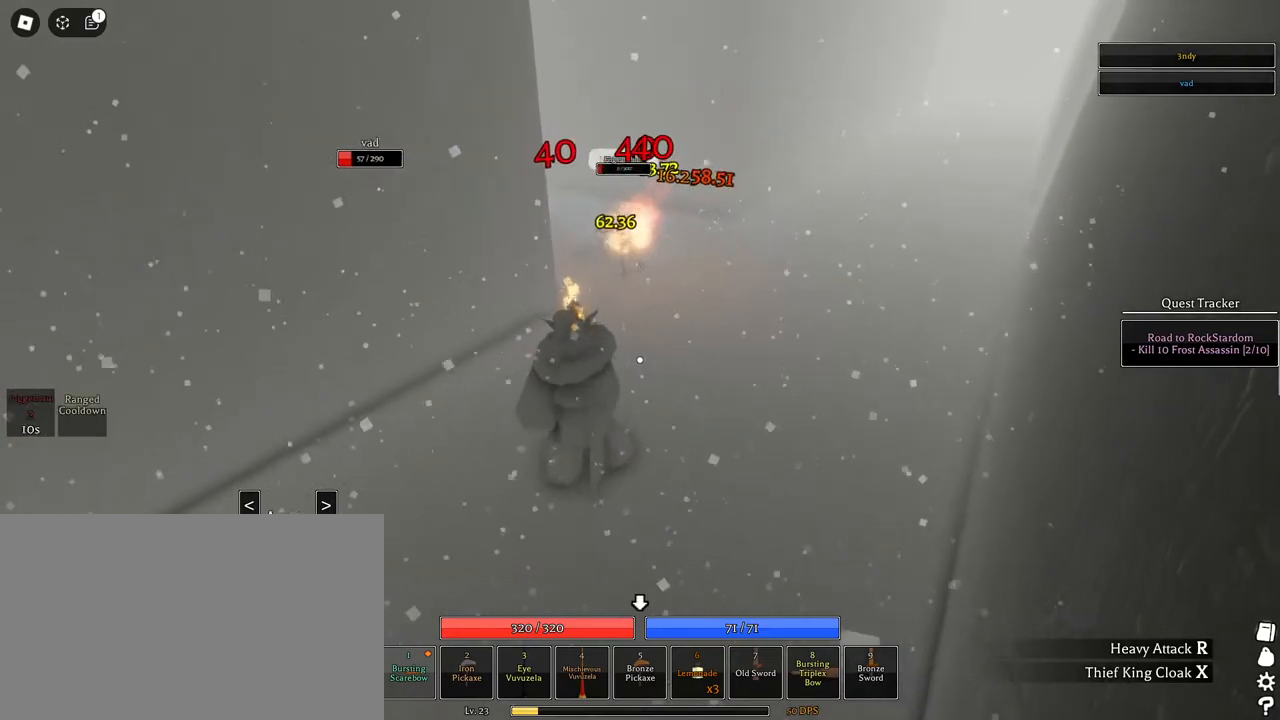
{"keys": ["w"], "mouse": ["right"], "events": [[83, "d", "down"], [267, "shift", "down"], [350, "mouse_right", "down"], [450, "d", "up"], [500, "shift", "up"]]}
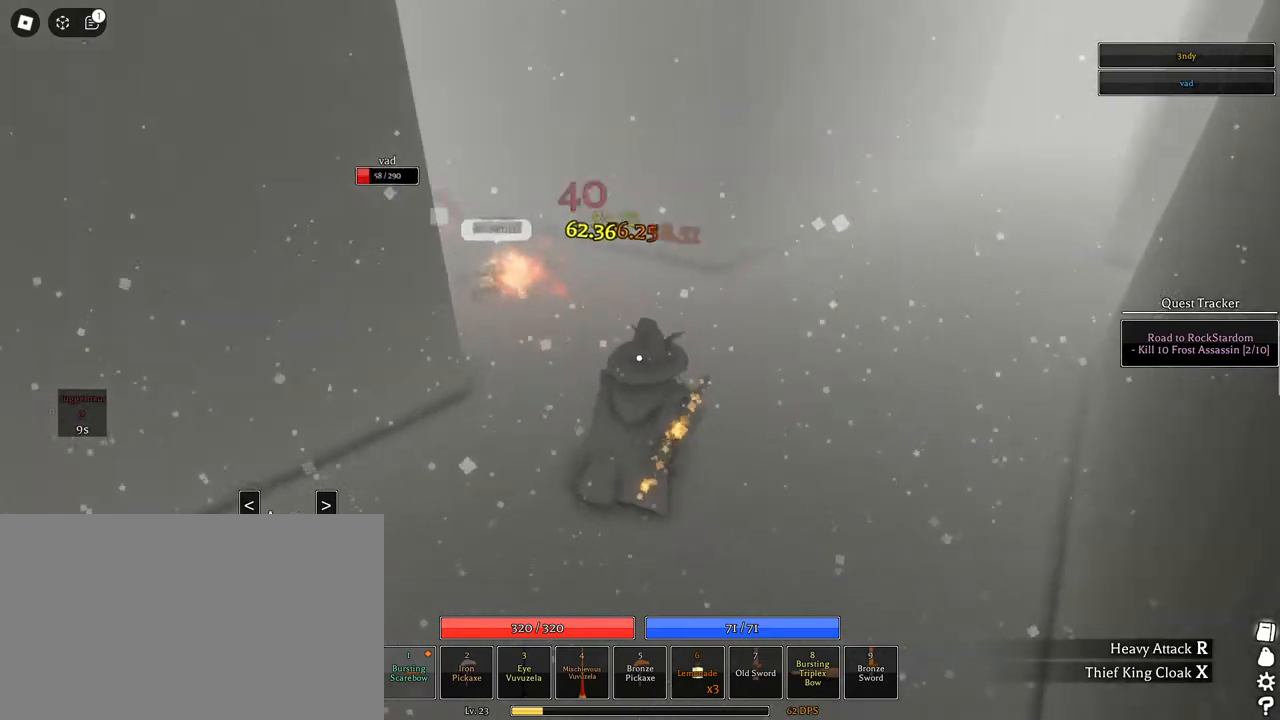
{"keys": [], "mouse": ["right"], "events": [[283, "d", "down"], [333, "w", "up"], [417, "d", "up"]]}
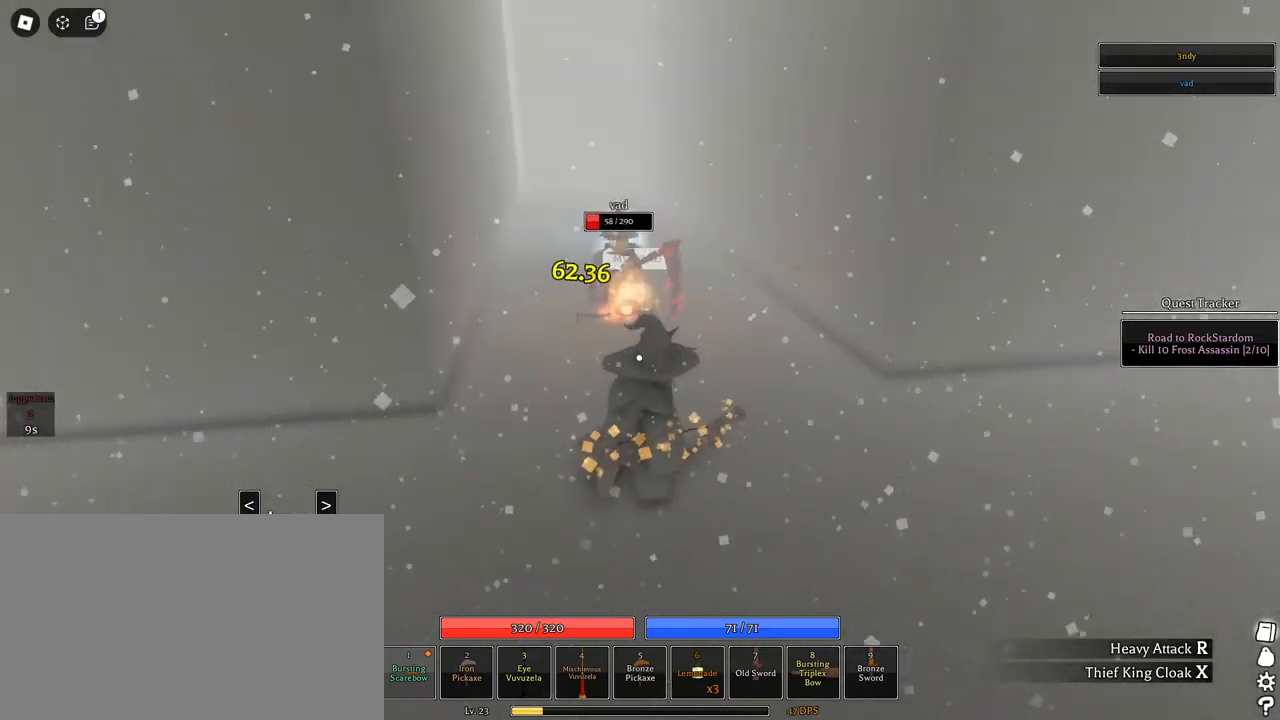
{"keys": [], "mouse": ["right"], "events": []}
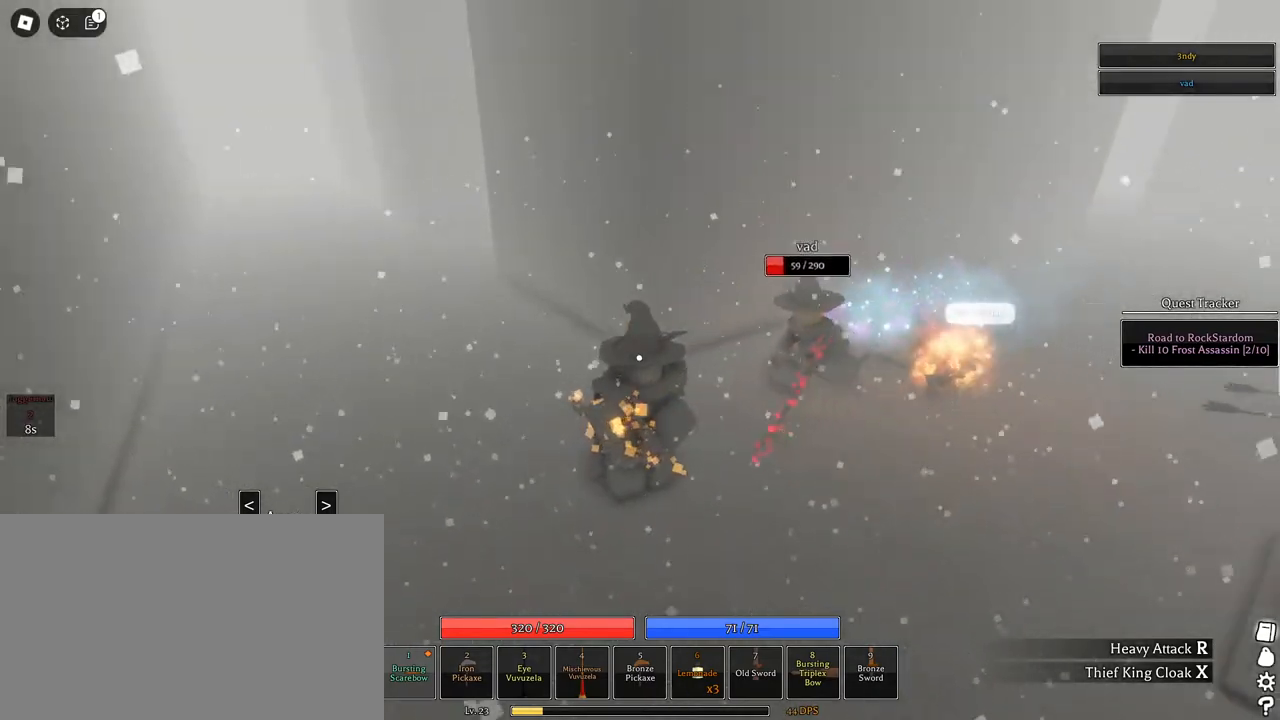
{"keys": ["a", "w"], "mouse": ["right"], "events": [[83, "shift", "down"], [167, "a", "down"], [267, "shift", "up"], [500, "w", "down"]]}
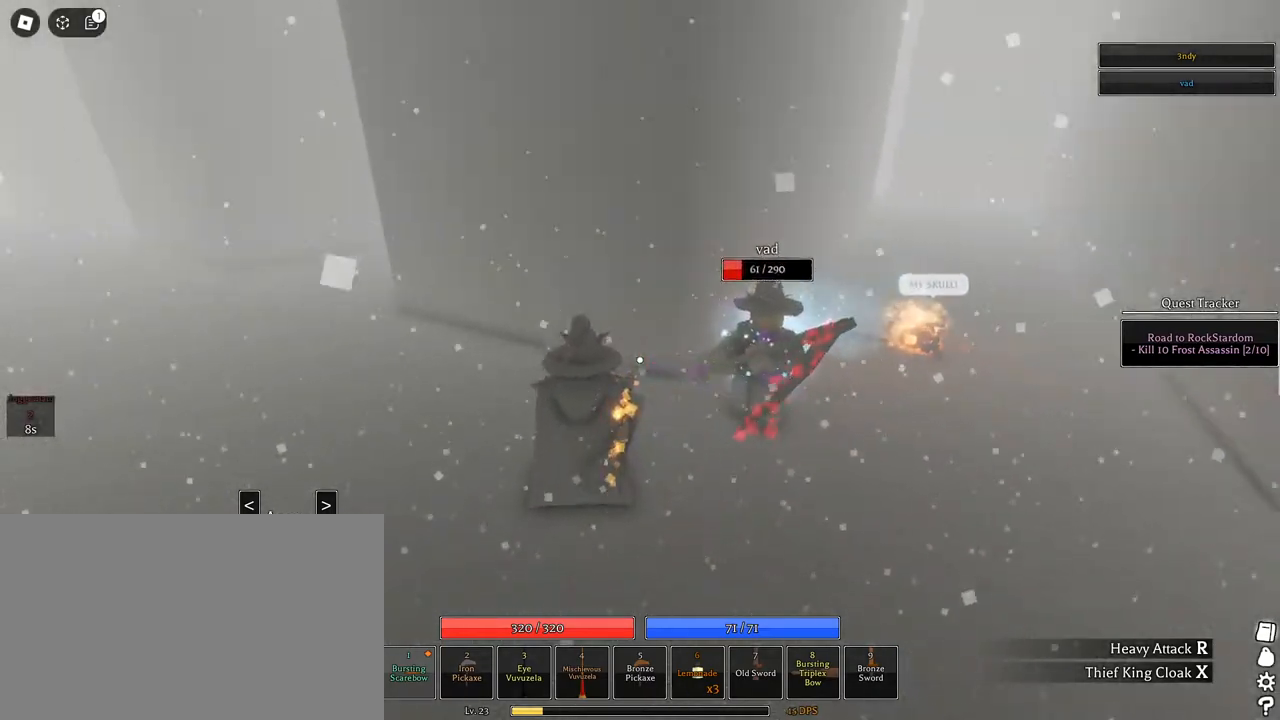
{"keys": ["shift", "w"], "mouse": ["right"], "events": [[233, "a", "up"], [383, "shift", "down"]]}
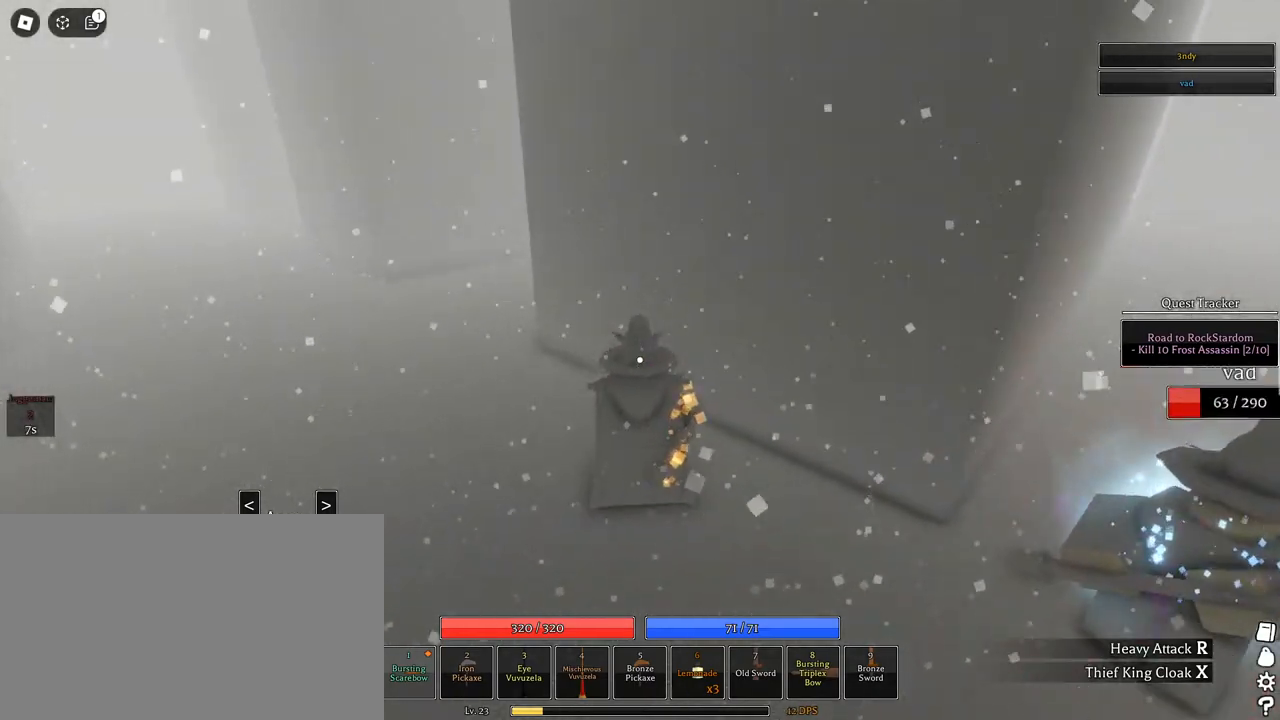
{"keys": [], "mouse": ["right"], "events": [[17, "a", "down"], [117, "shift", "up"], [250, "w", "up"], [433, "a", "up"]]}
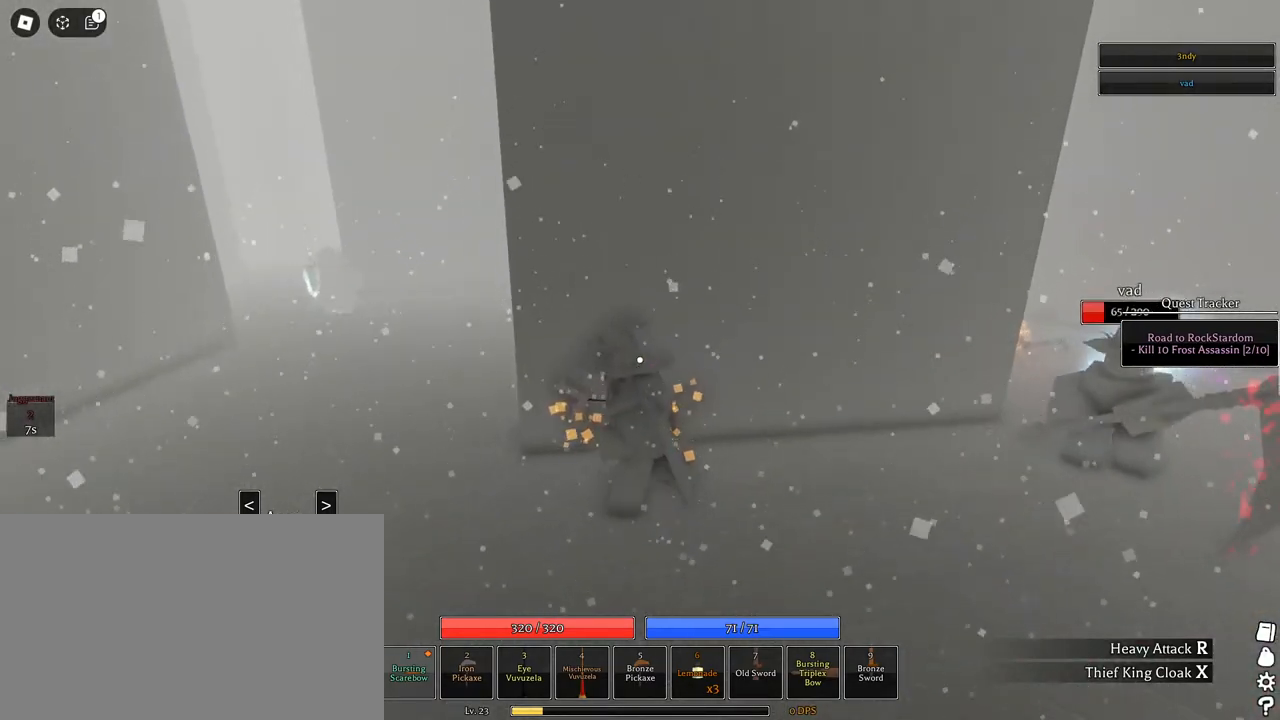
{"keys": ["d", "shift", "w"], "mouse": ["right"], "events": [[367, "d", "down"], [400, "shift", "down"], [450, "w", "down"]]}
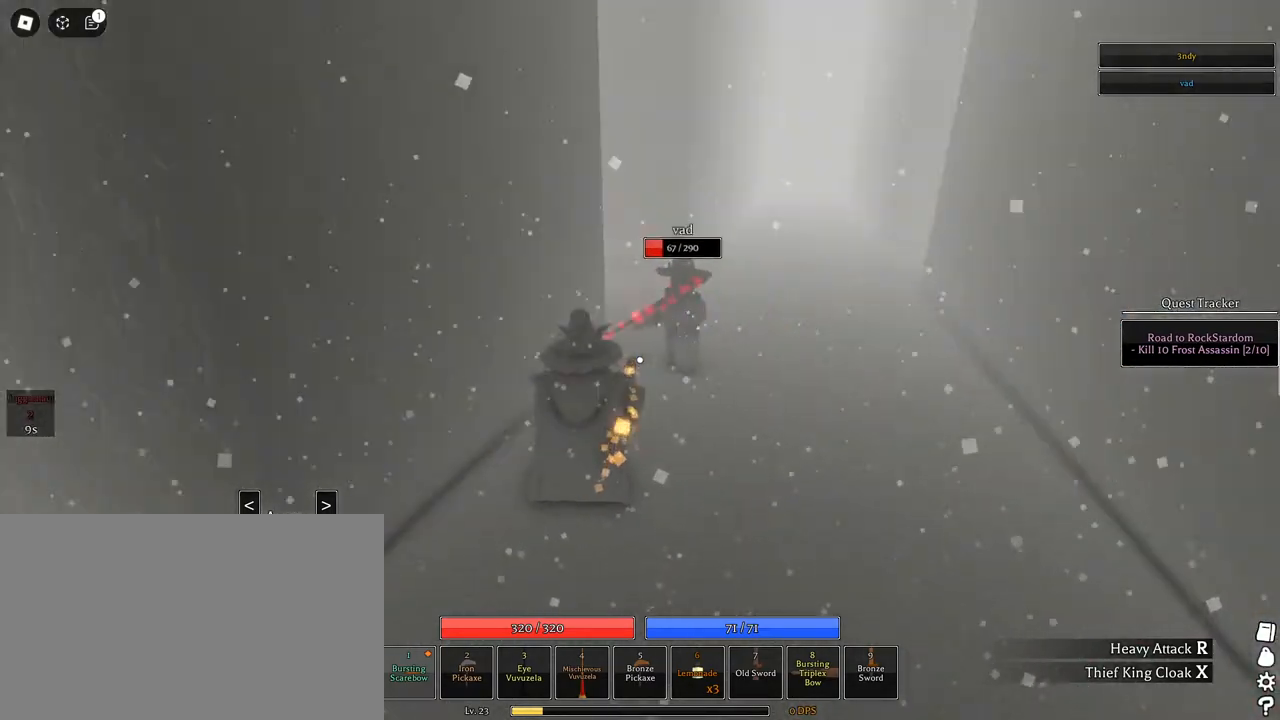
{"keys": ["d", "shift", "w"], "mouse": ["right"], "events": [[50, "d", "up"], [50, "shift", "up"], [367, "d", "down"], [367, "shift", "down"]]}
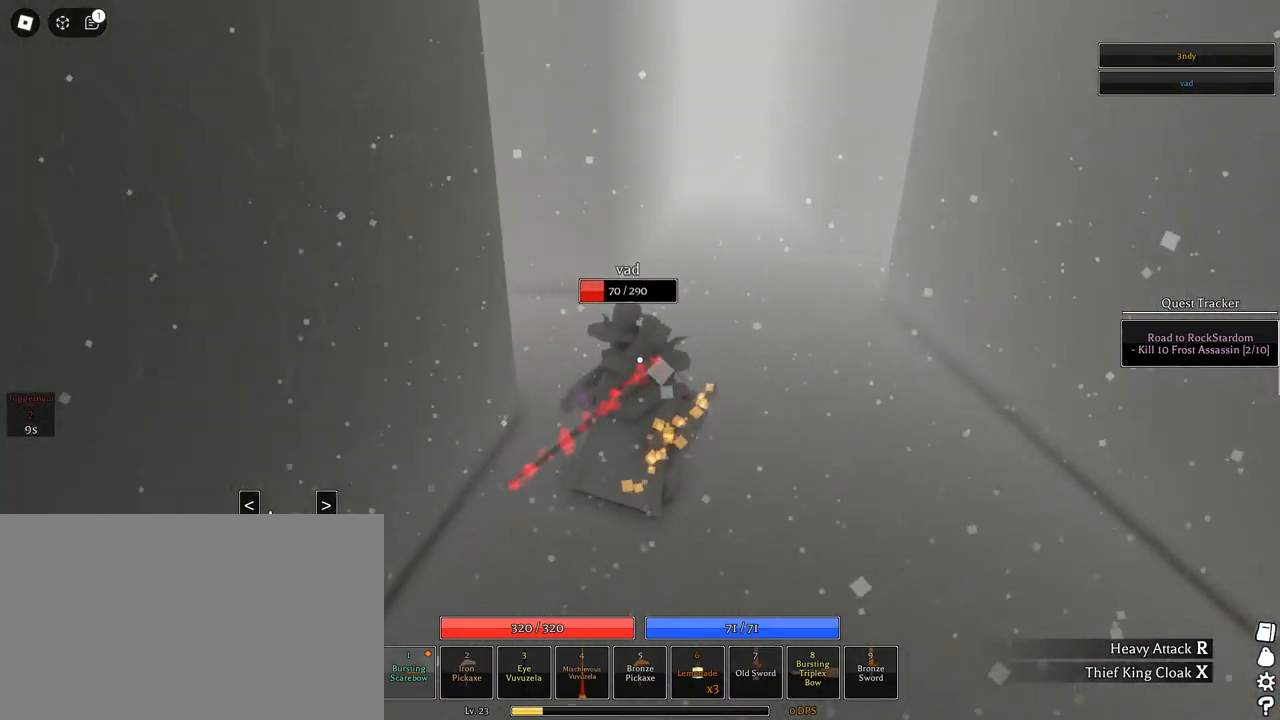
{"keys": [], "mouse": ["right"], "events": [[67, "d", "up"], [67, "shift", "up"], [67, "w", "up"]]}
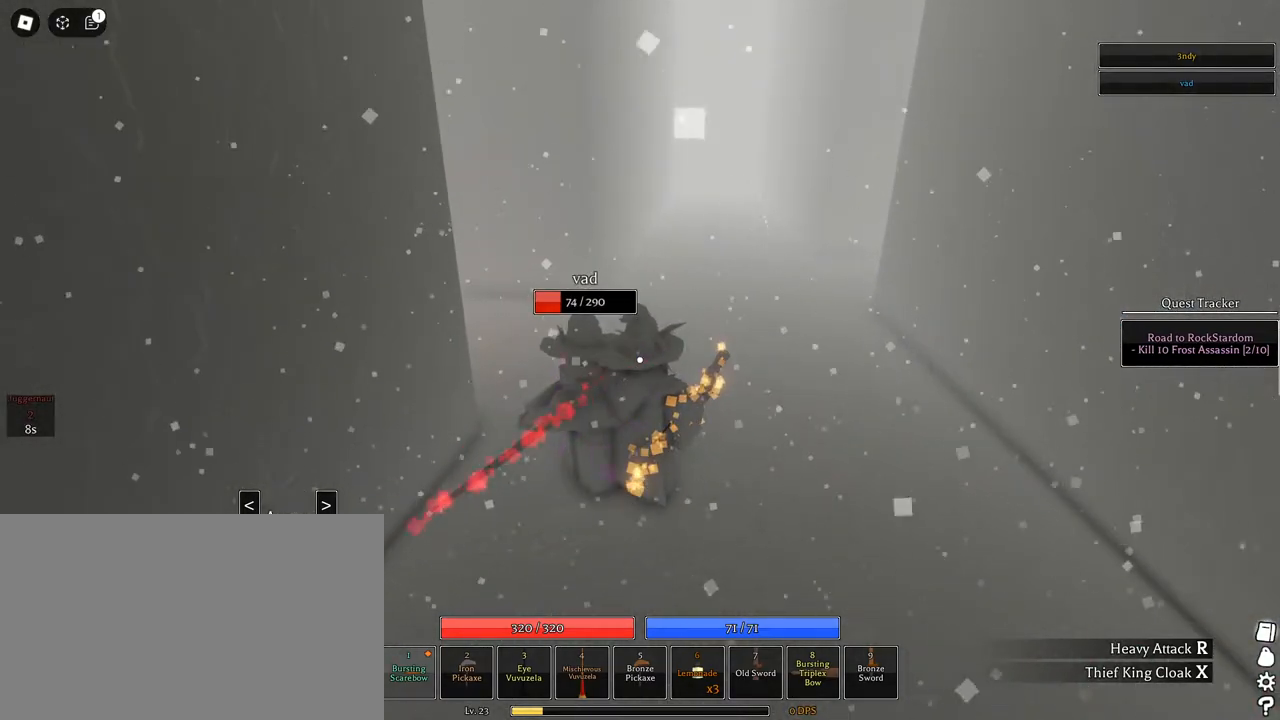
{"keys": [], "mouse": ["right"], "events": []}
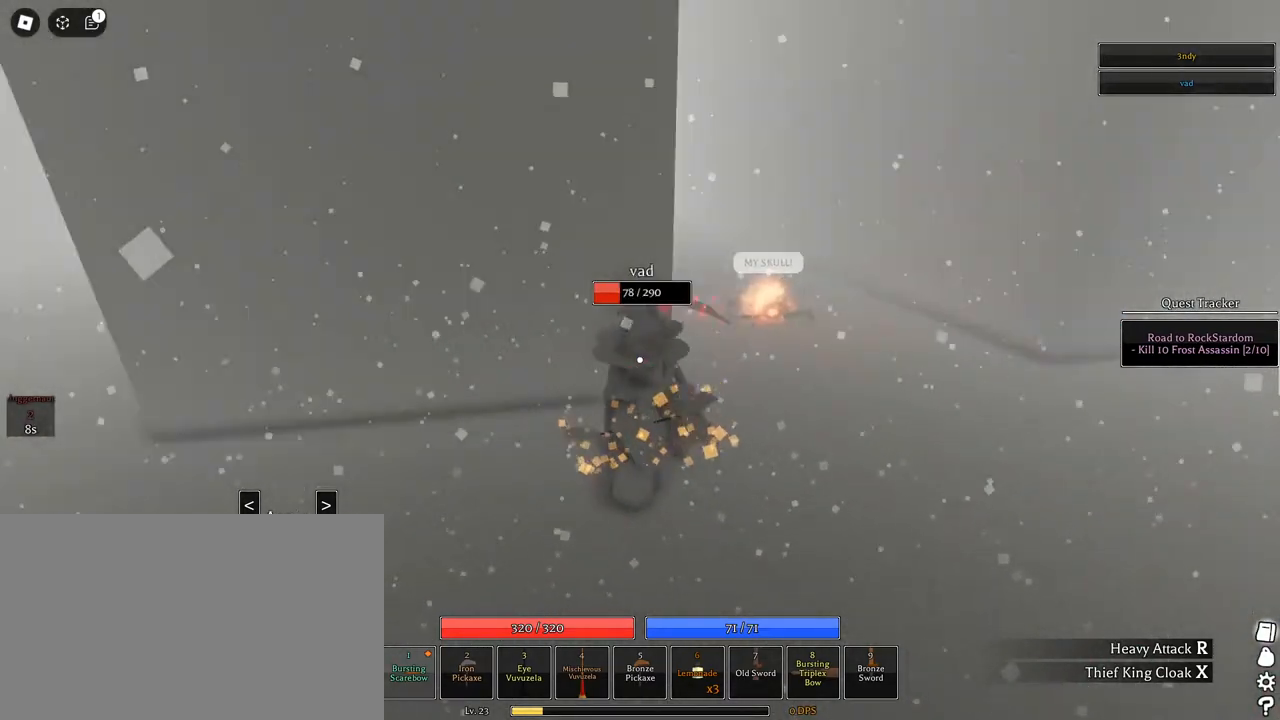
{"keys": [], "mouse": ["right"], "events": []}
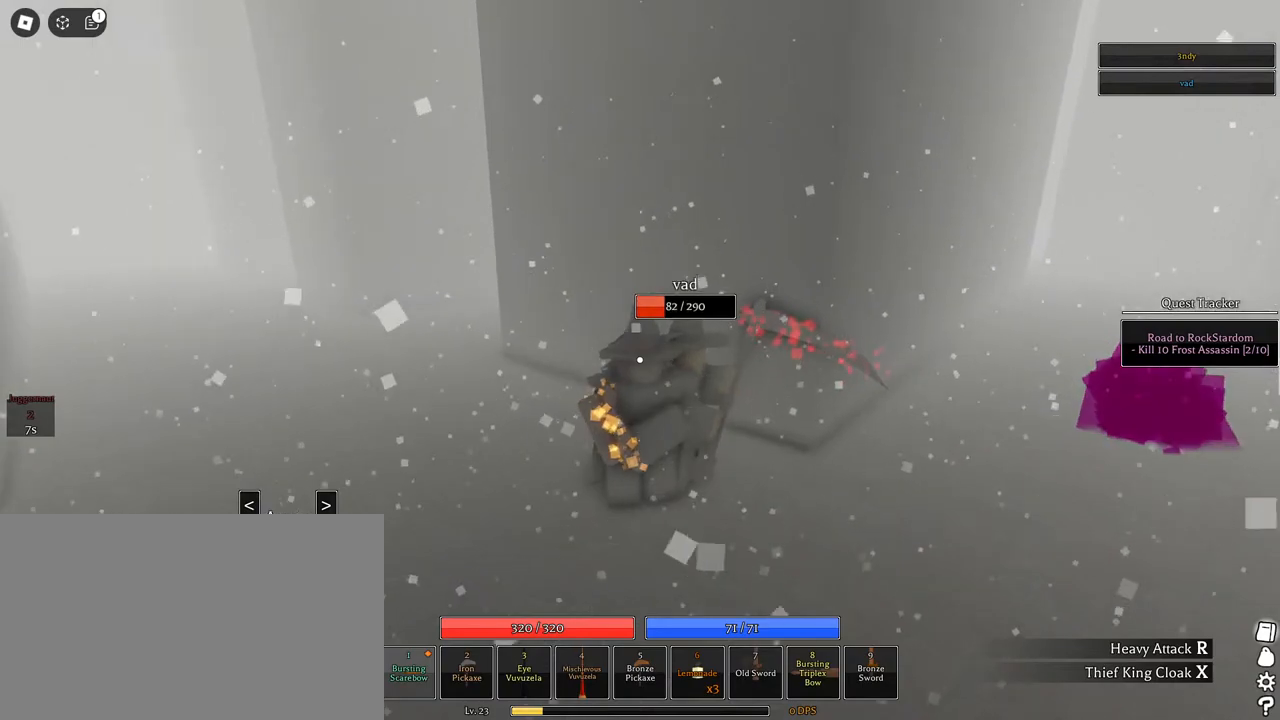
{"keys": [], "mouse": ["right"], "events": [[117, "s", "down"], [117, "shift", "down"], [117, "w", "down"], [167, "a", "down"], [167, "w", "up"], [250, "a", "up"], [300, "d", "down"], [300, "shift", "up"], [400, "s", "up"], [483, "d", "up"]]}
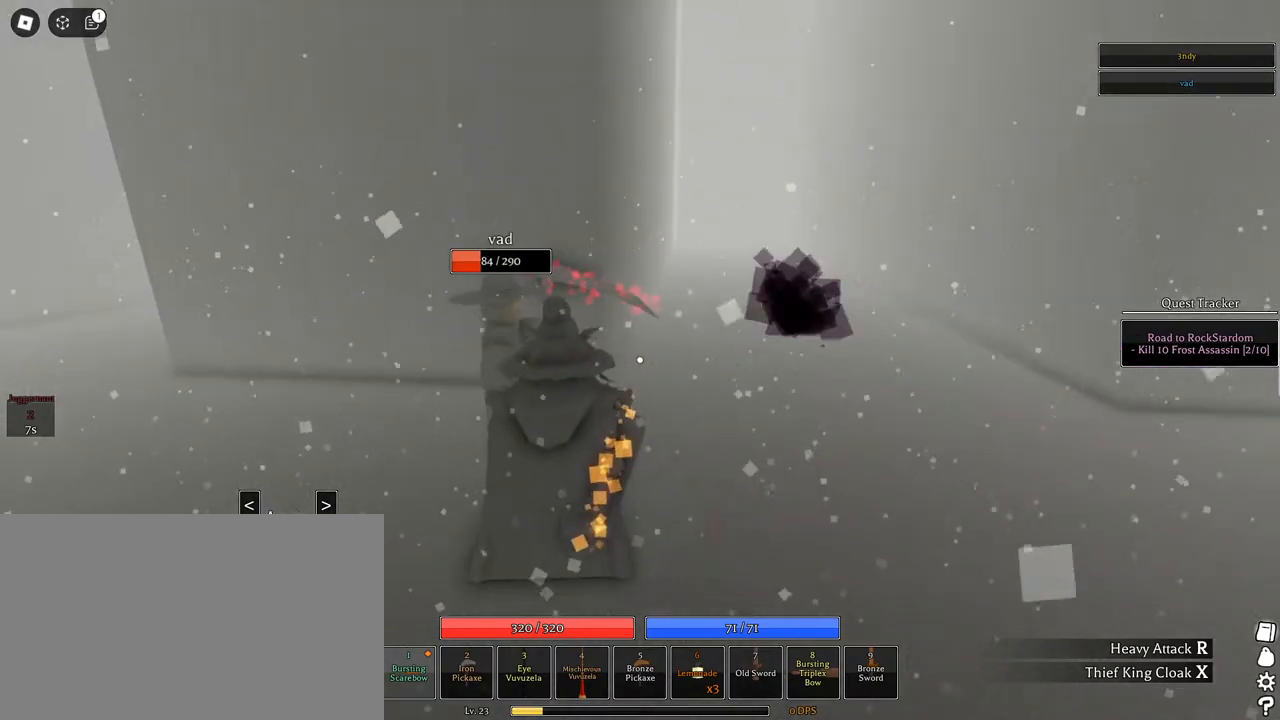
{"keys": ["a", "d", "w"], "mouse": ["right"], "events": [[33, "a", "down"], [83, "a", "up"], [83, "d", "down"], [167, "a", "down"], [167, "d", "up"], [217, "d", "down"], [267, "a", "up"], [367, "a", "down"], [367, "d", "up"], [367, "w", "down"], [450, "d", "down"]]}
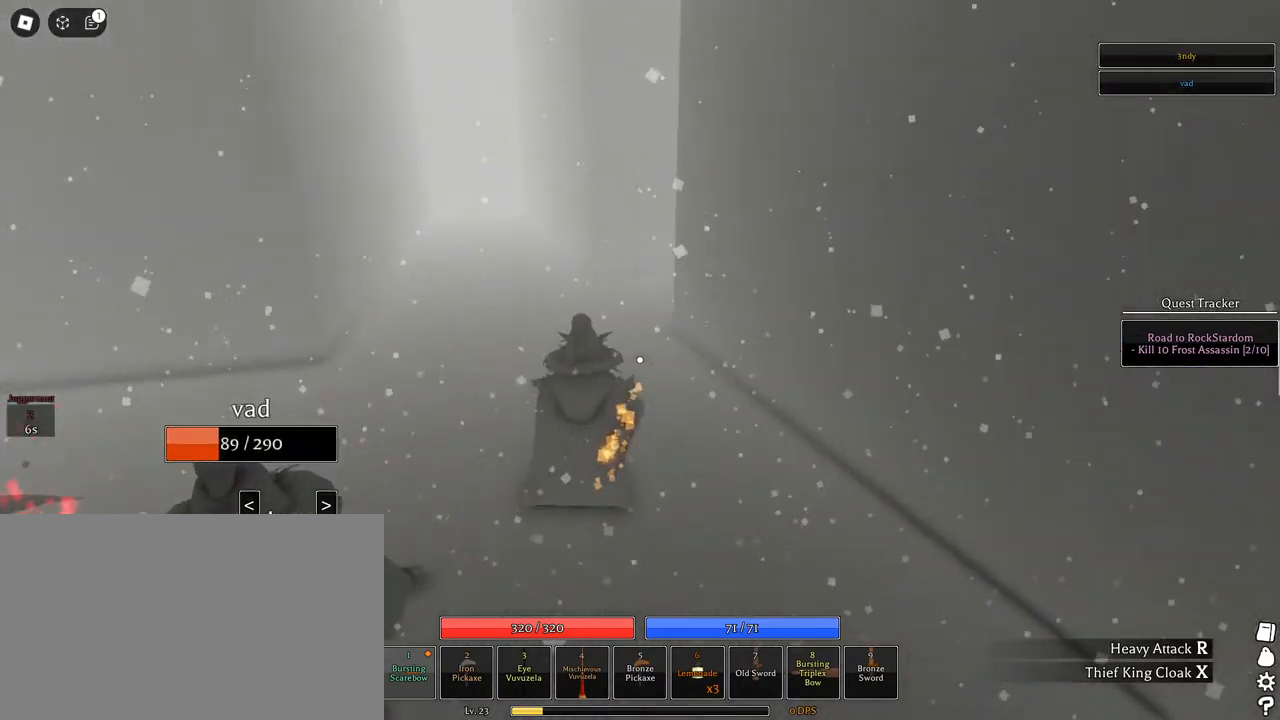
{"keys": ["a", "shift", "w"], "mouse": ["right"], "events": [[100, "s", "down"], [283, "d", "up"], [283, "s", "up"], [467, "shift", "down"]]}
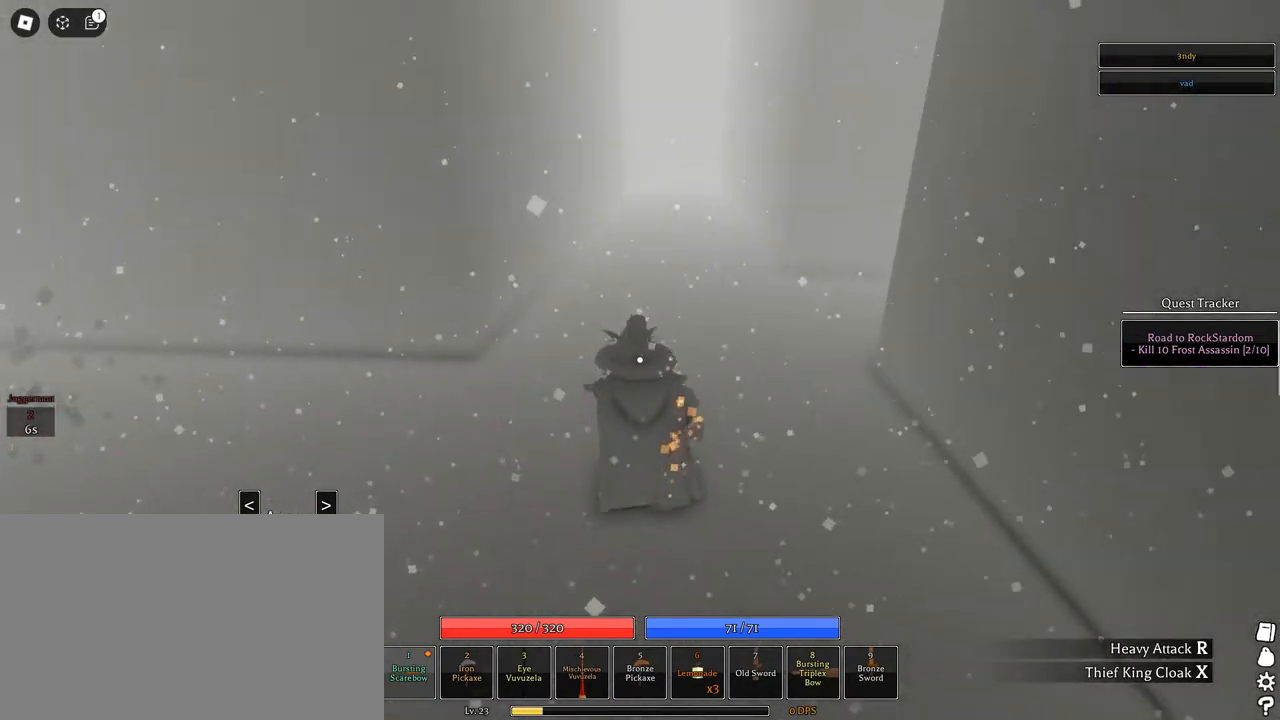
{"keys": ["a", "w"], "mouse": ["right"], "events": [[150, "shift", "up"]]}
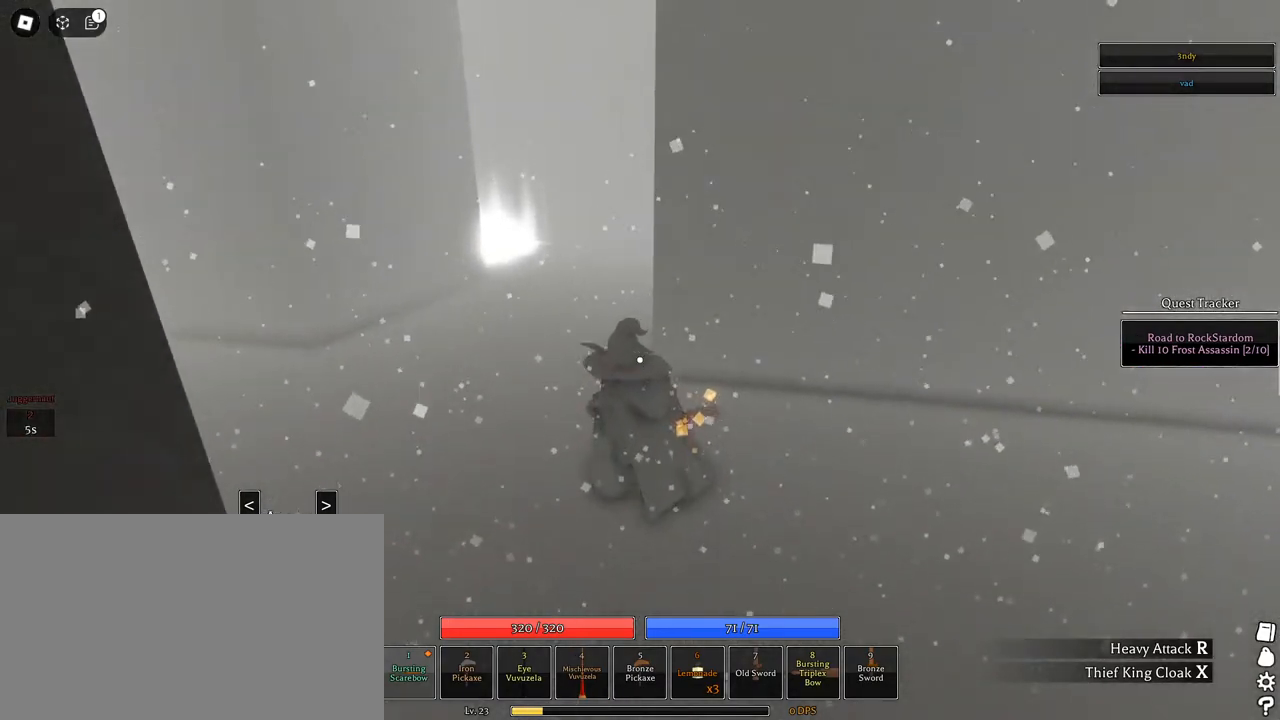
{"keys": [], "mouse": ["right"], "events": [[133, "w", "up"], [317, "d", "down"], [317, "s", "down"], [317, "shift", "down"], [367, "a", "up"], [417, "s", "up"], [450, "d", "up"], [450, "shift", "up"]]}
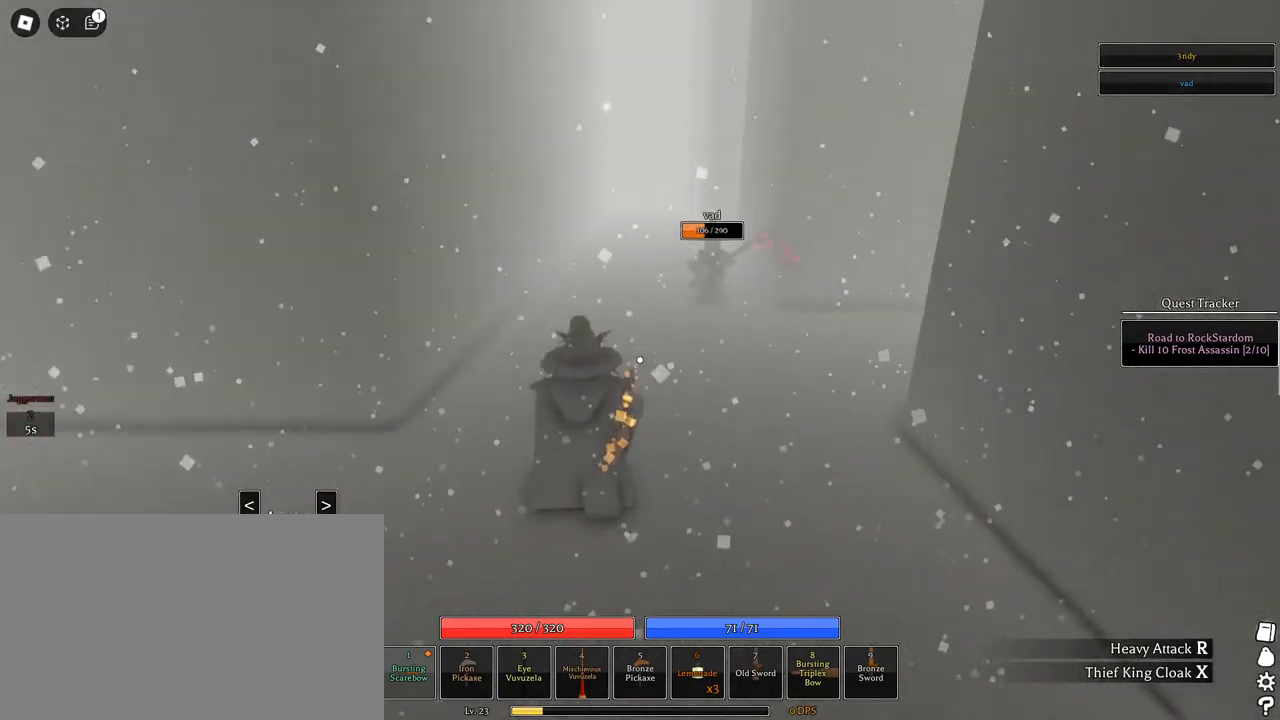
{"keys": ["a", "d"], "mouse": [], "events": [[50, "d", "down"], [50, "mouse_right", "up"], [133, "d", "up"], [183, "a", "down"], [233, "a", "up"], [333, "a", "down"], [333, "d", "down"], [367, "a", "up"], [367, "d", "up"], [467, "a", "down"], [467, "d", "down"]]}
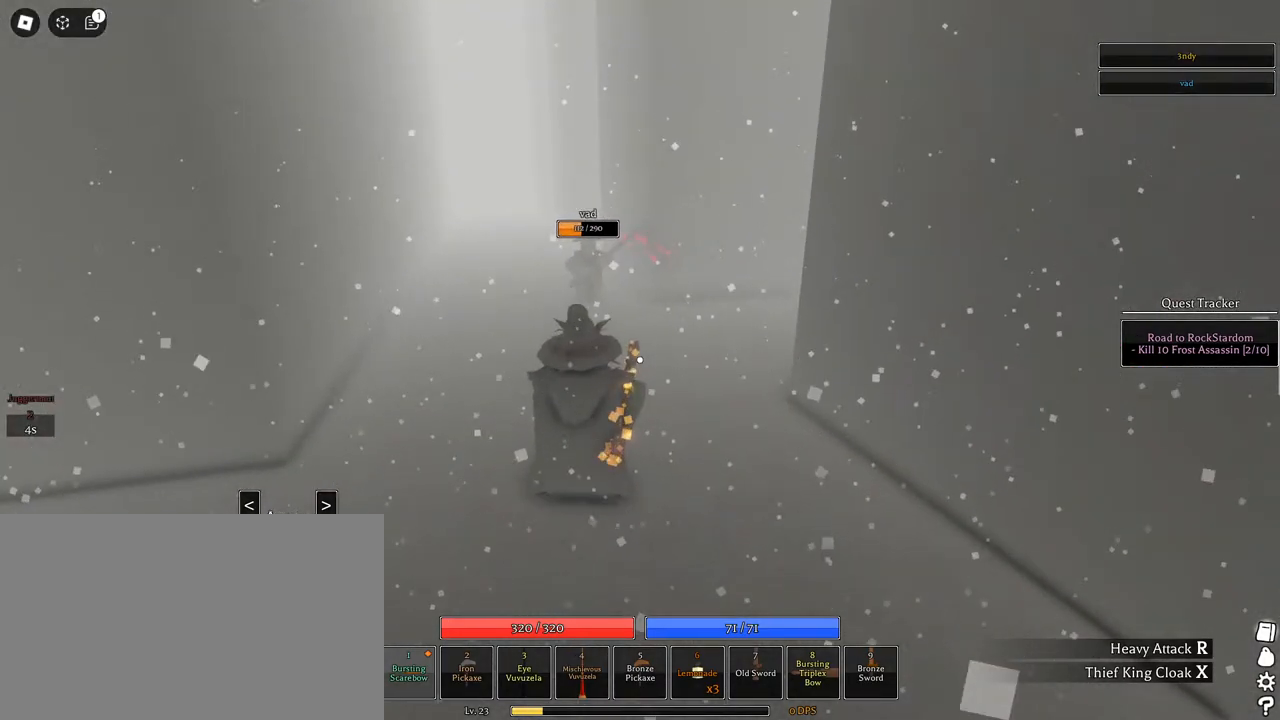
{"keys": ["a"], "mouse": [], "events": [[17, "a", "up"], [17, "d", "up"], [67, "d", "down"], [100, "a", "down"], [150, "d", "up"], [200, "a", "up"], [200, "d", "down"], [300, "a", "down"], [300, "d", "up"], [400, "a", "up"], [400, "d", "down"], [450, "a", "down"], [483, "d", "up"]]}
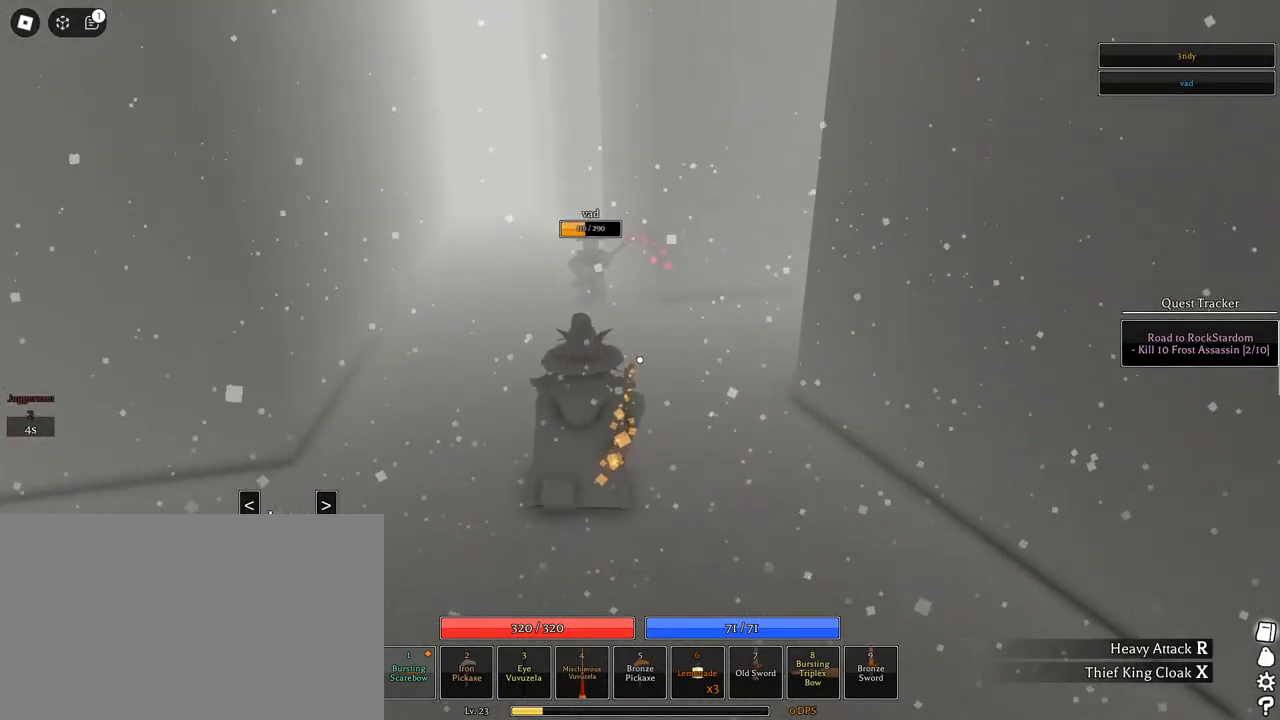
{"keys": ["a"], "mouse": [], "events": [[33, "a", "up"], [33, "d", "down"], [133, "a", "down"], [133, "d", "up"], [217, "a", "up"], [217, "d", "down"], [267, "a", "down"], [267, "d", "up"], [367, "a", "up"], [367, "d", "down"], [450, "a", "down"], [450, "d", "up"]]}
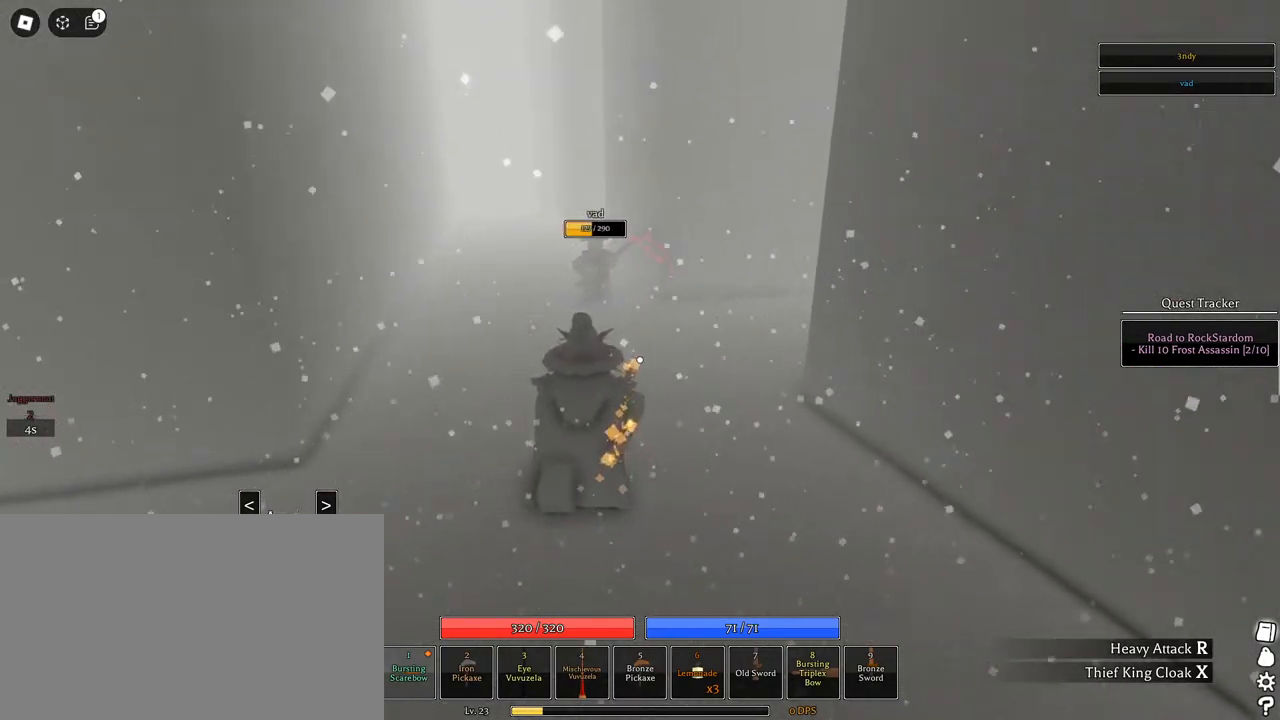
{"keys": ["w"], "mouse": ["right"], "events": [[50, "a", "up"], [50, "d", "down"], [100, "a", "down"], [100, "d", "up"], [183, "a", "up"], [183, "d", "down"], [283, "a", "down"], [283, "d", "up"], [283, "shift", "down"], [333, "w", "down"], [383, "a", "up"], [383, "mouse_right", "down"], [467, "shift", "up"]]}
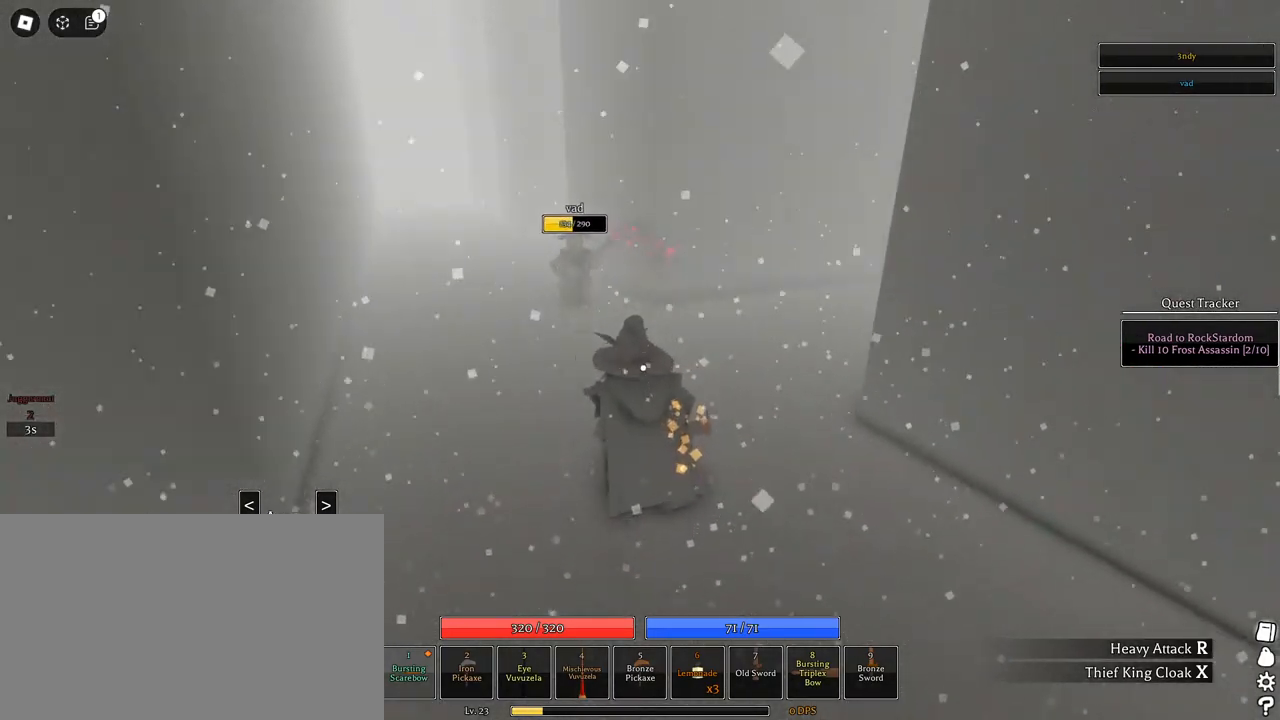
{"keys": ["w"], "mouse": ["right"], "events": []}
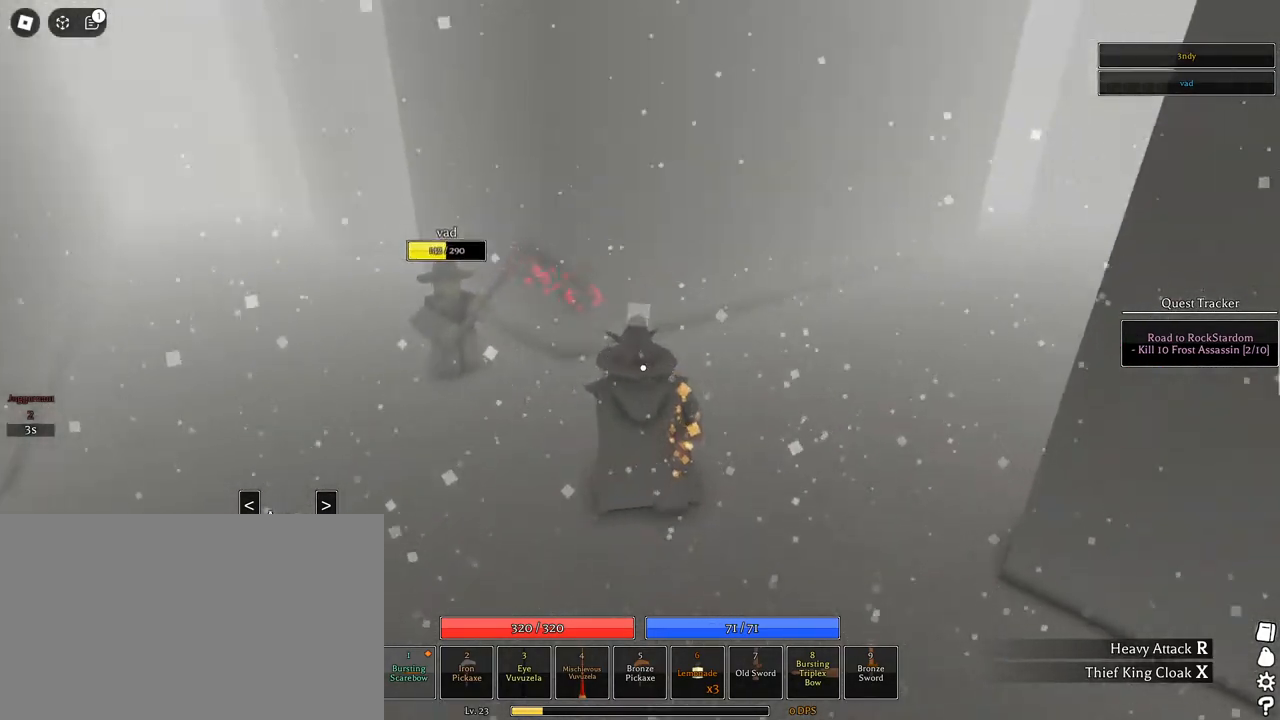
{"keys": [], "mouse": ["right"], "events": [[167, "w", "up"]]}
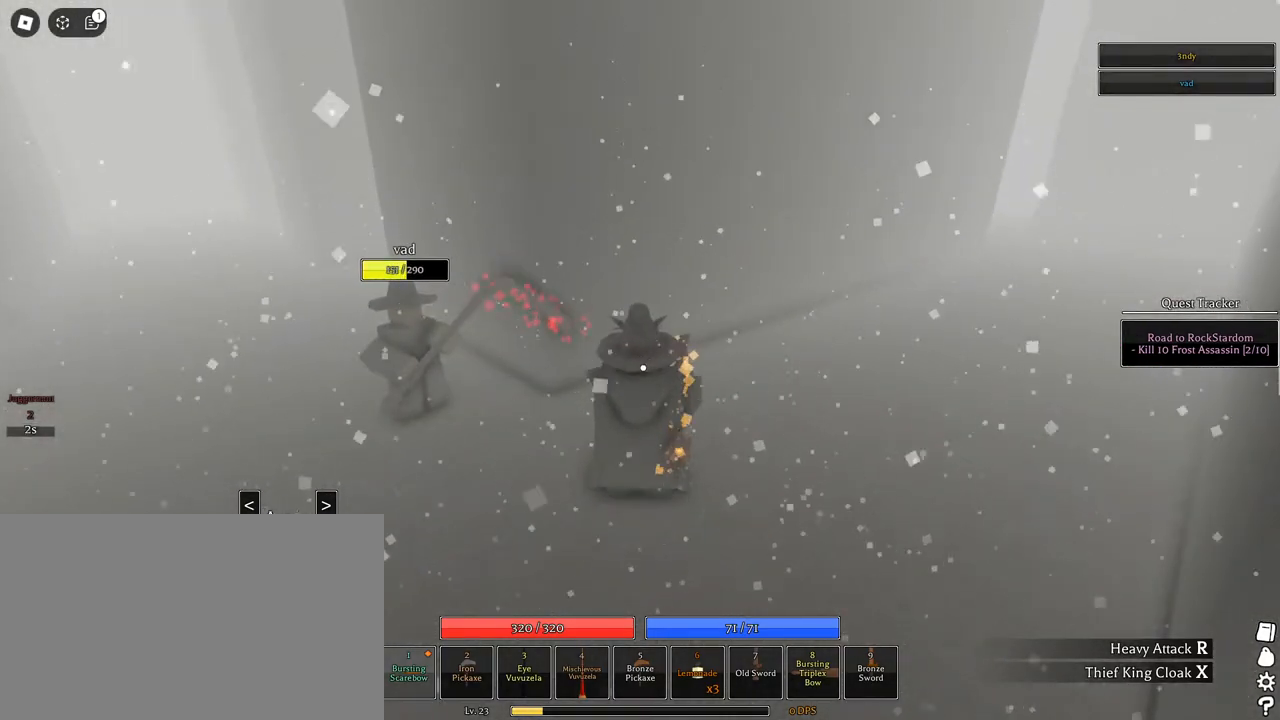
{"keys": ["a"], "mouse": ["right"], "events": [[467, "a", "down"]]}
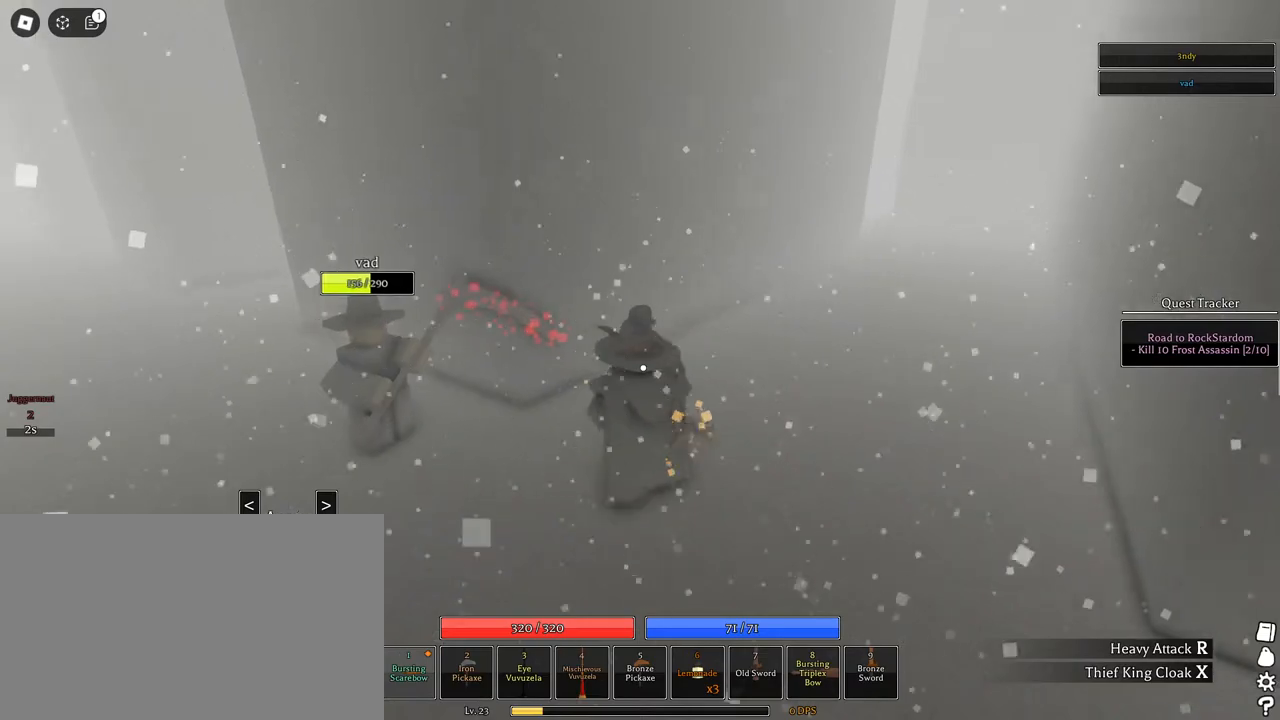
{"keys": ["a"], "mouse": ["right"], "events": [[350, "mouse_right", "up"], [450, "mouse_right", "down"]]}
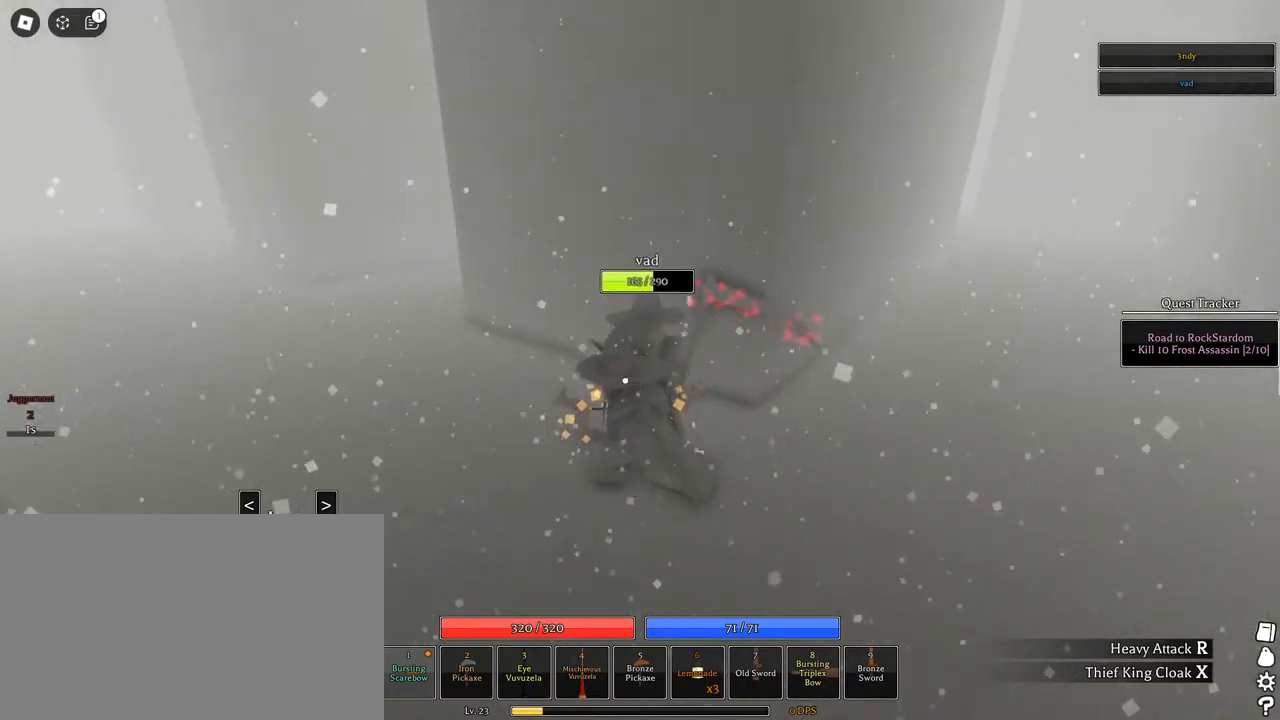
{"keys": [], "mouse": ["right"], "events": [[350, "a", "up"]]}
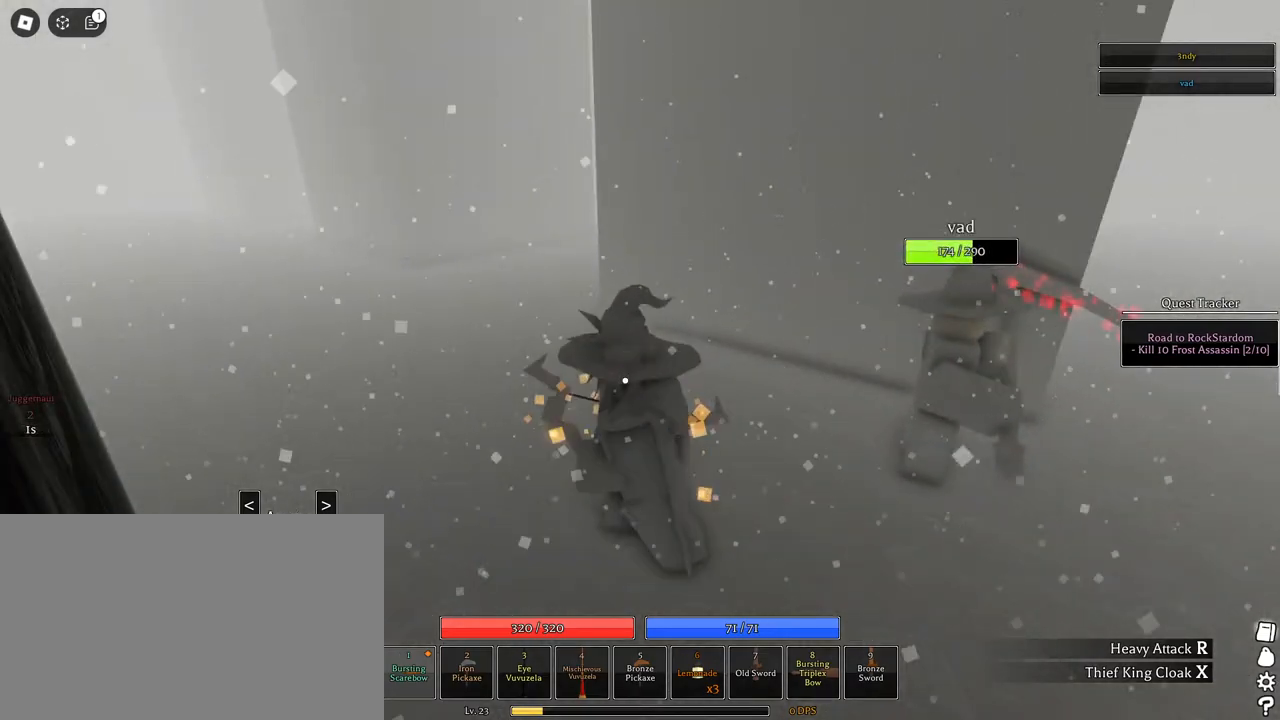
{"keys": ["w"], "mouse": ["right"], "events": [[100, "w", "down"]]}
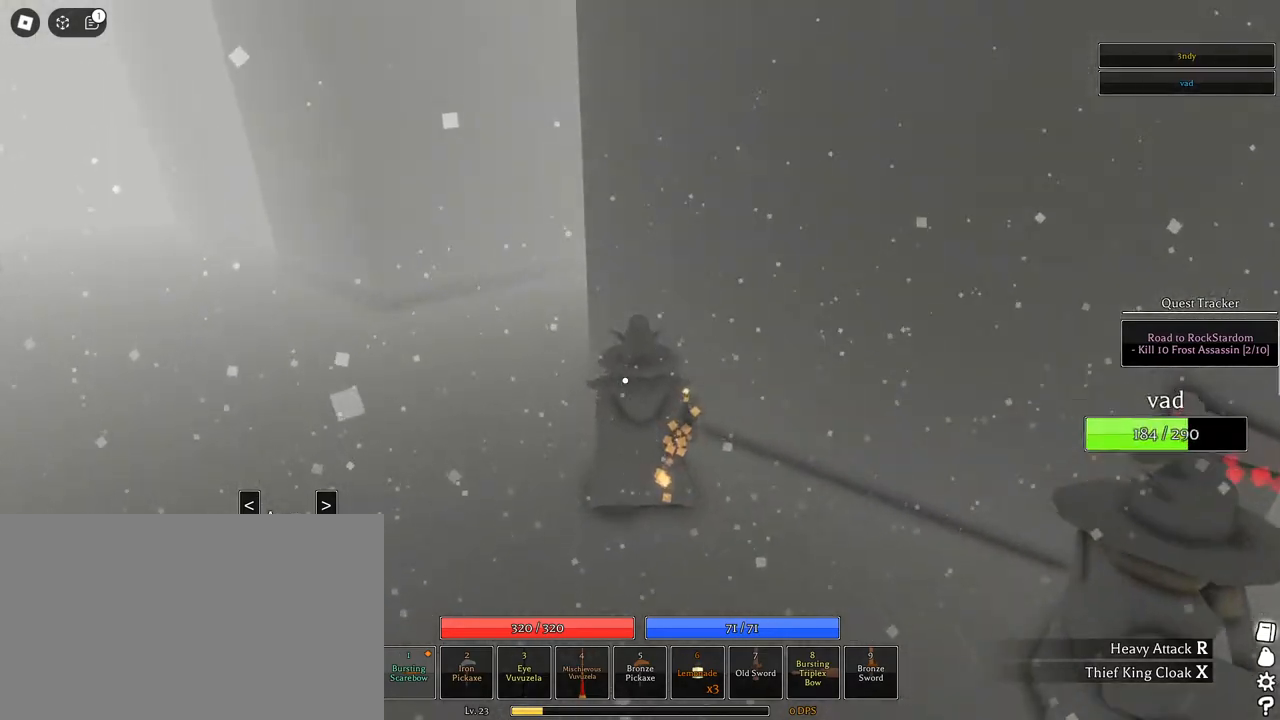
{"keys": ["d"], "mouse": ["right"], "events": [[17, "a", "down"], [150, "w", "up"], [350, "a", "up"], [433, "d", "down"]]}
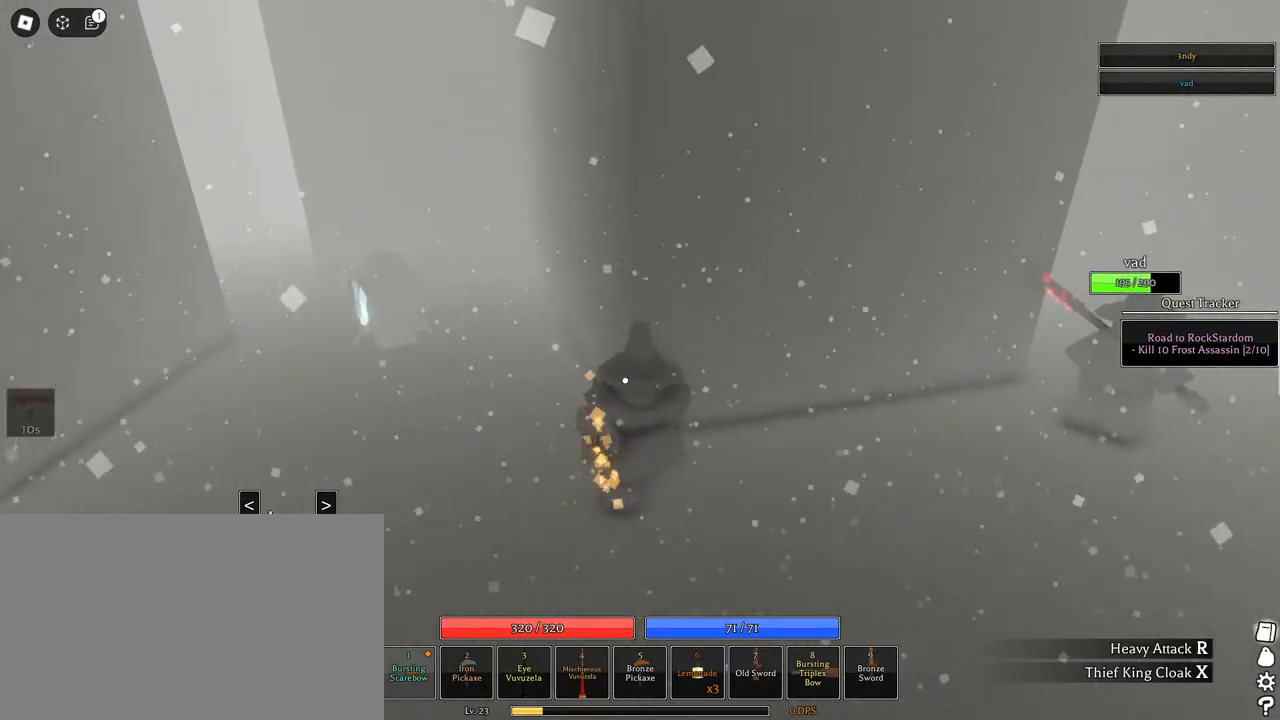
{"keys": ["d"], "mouse": ["right"], "events": []}
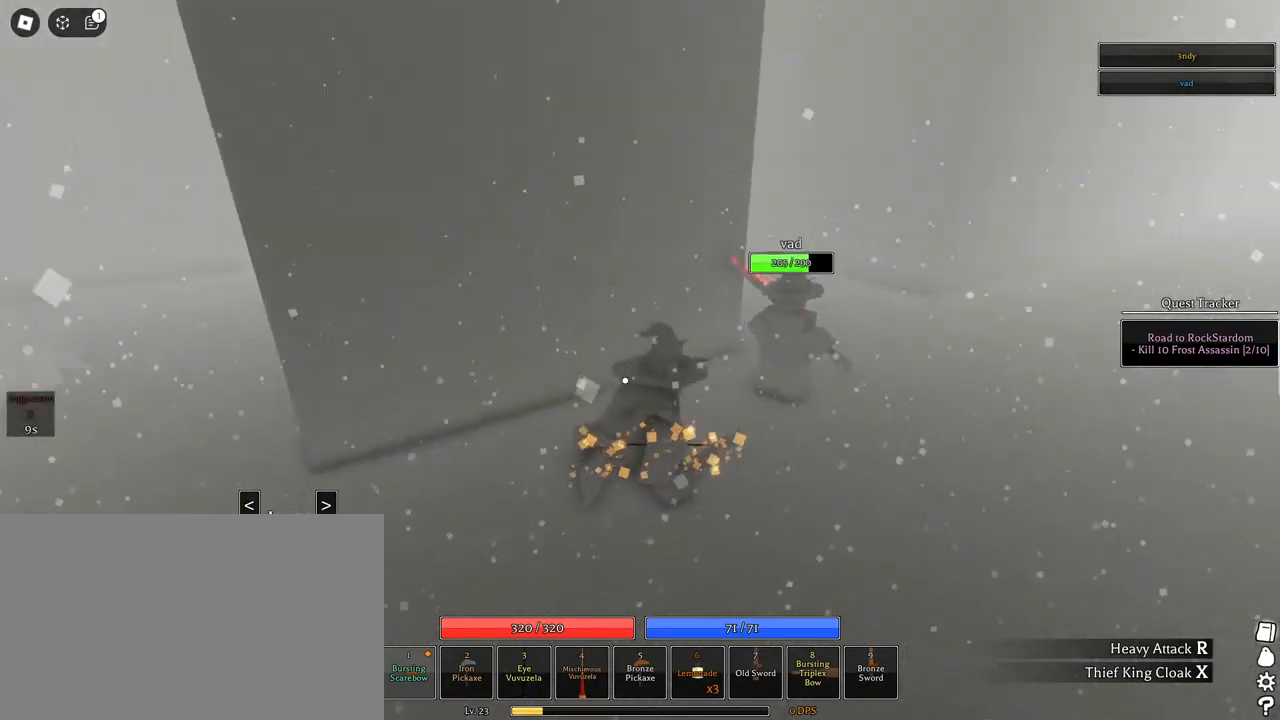
{"keys": ["w"], "mouse": ["right"], "events": [[83, "w", "down"], [317, "d", "up"]]}
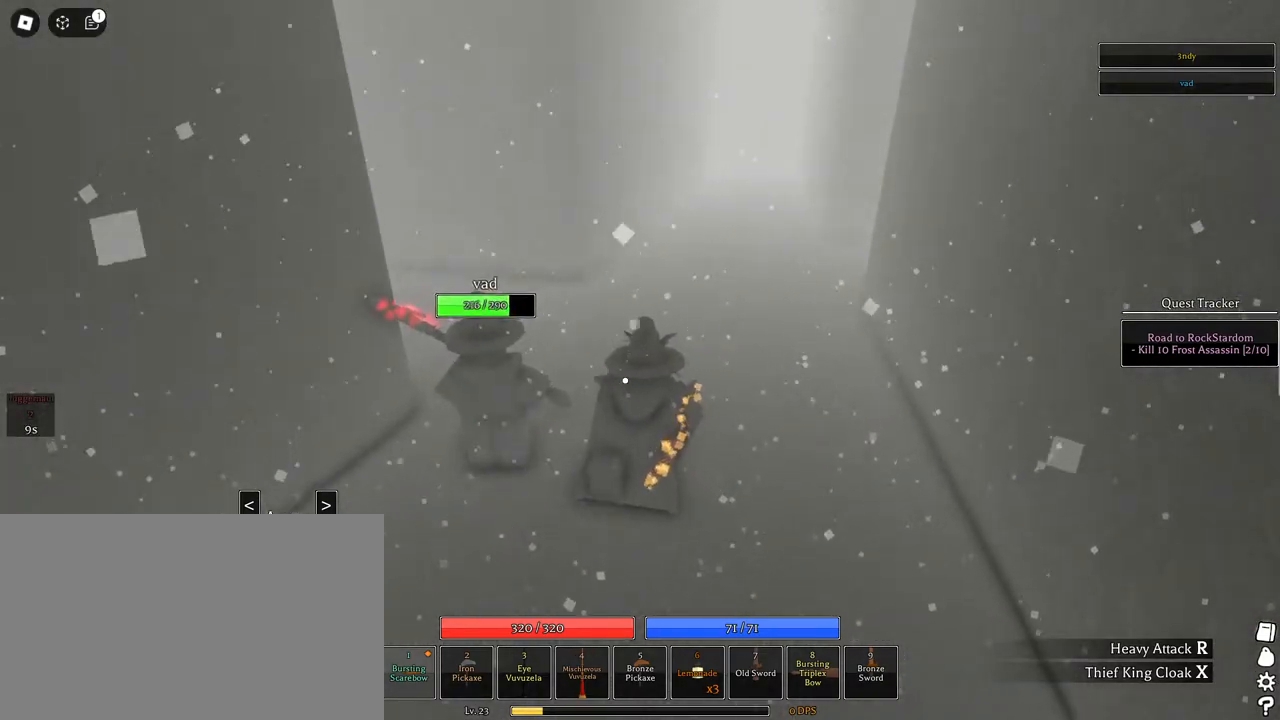
{"keys": [], "mouse": ["right"], "events": [[333, "w", "up"]]}